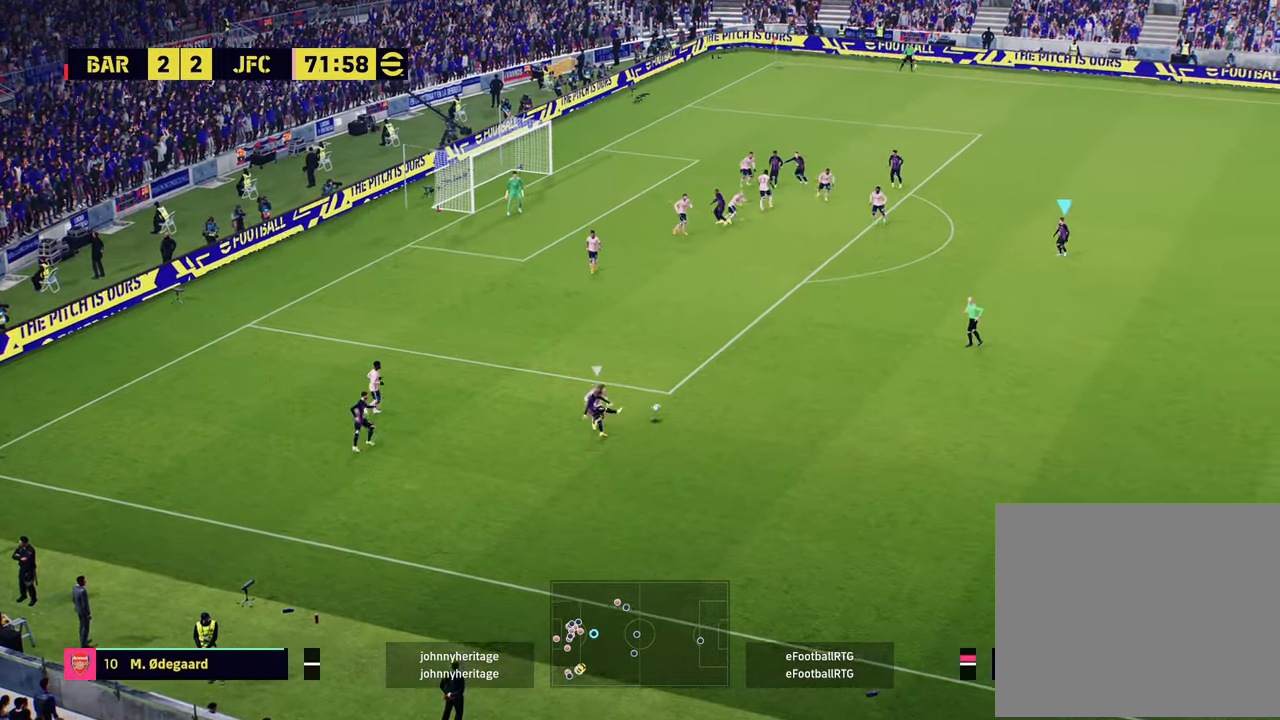
Gameplay with a controller (PlayStation layout); each line is a JSON object with the inputs held at the frame after it. "events" lists button and stick changes between this image and that frame as [ms after this image, input, new state], when the widget could be followed in between.
{"buttons": ["R2"], "left_stick": "down", "right_stick": "center", "events": [[500, "left_stick", "down"]]}
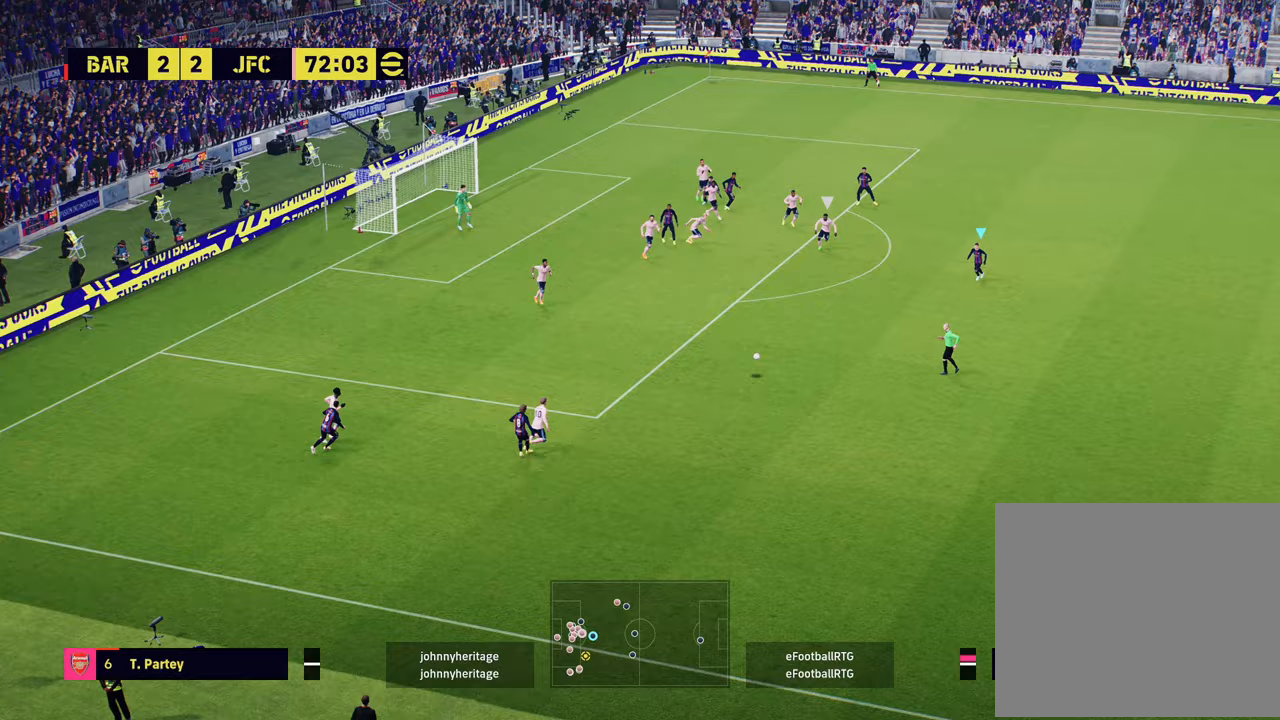
{"buttons": [], "left_stick": "down-right", "right_stick": "center", "events": [[267, "R2", "up"], [284, "left_stick", "down-right"]]}
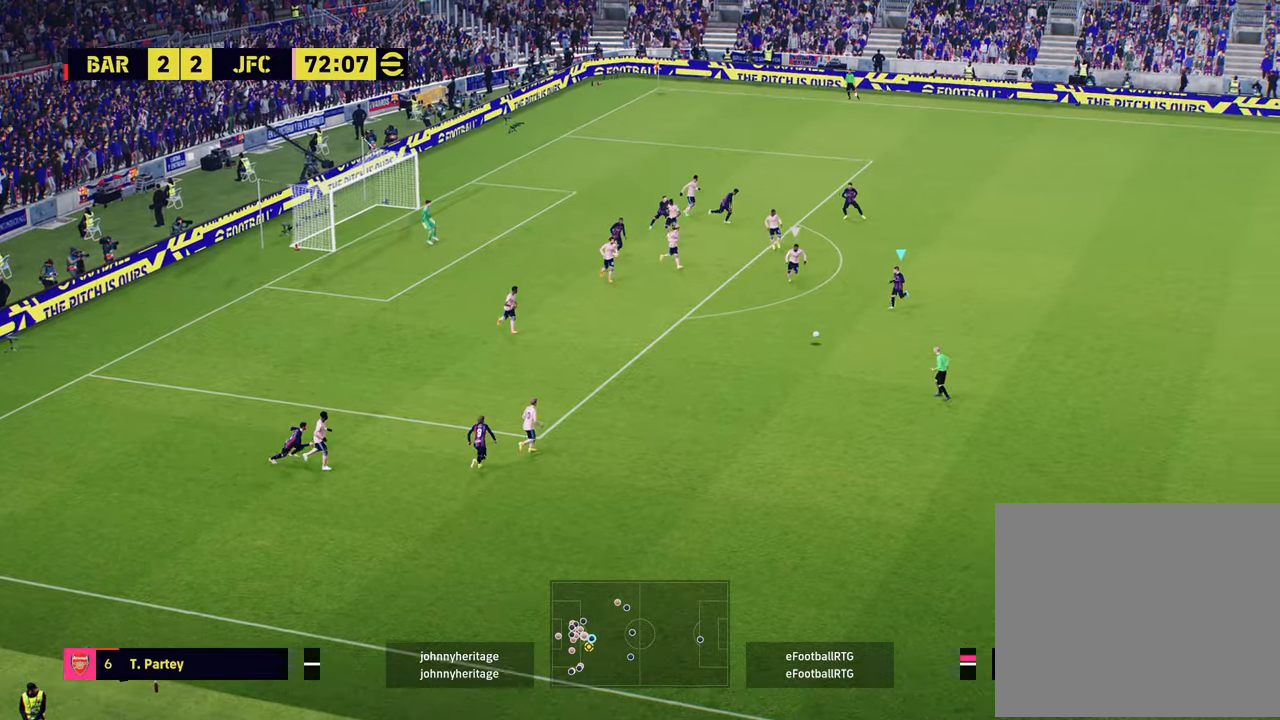
{"buttons": [], "left_stick": "up-right", "right_stick": "center", "events": [[100, "left_stick", "up-right"]]}
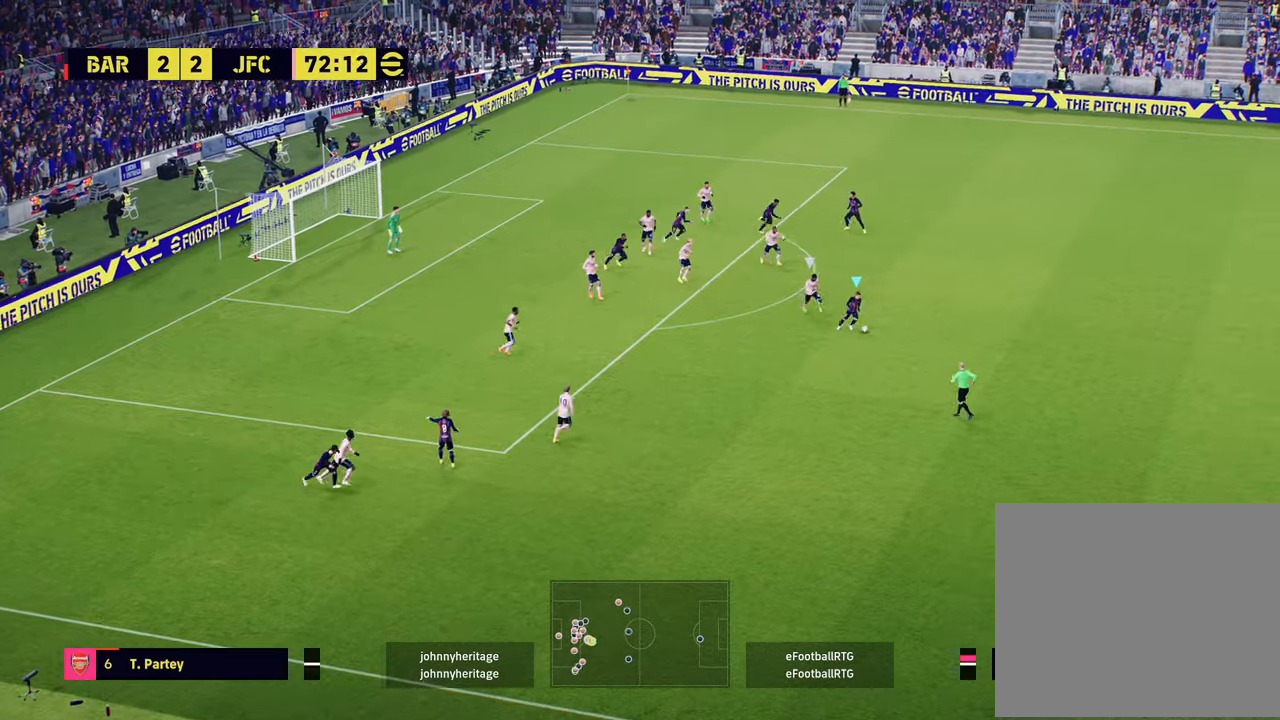
{"buttons": ["R2"], "left_stick": "up-right", "right_stick": "center", "events": [[217, "R2", "down"]]}
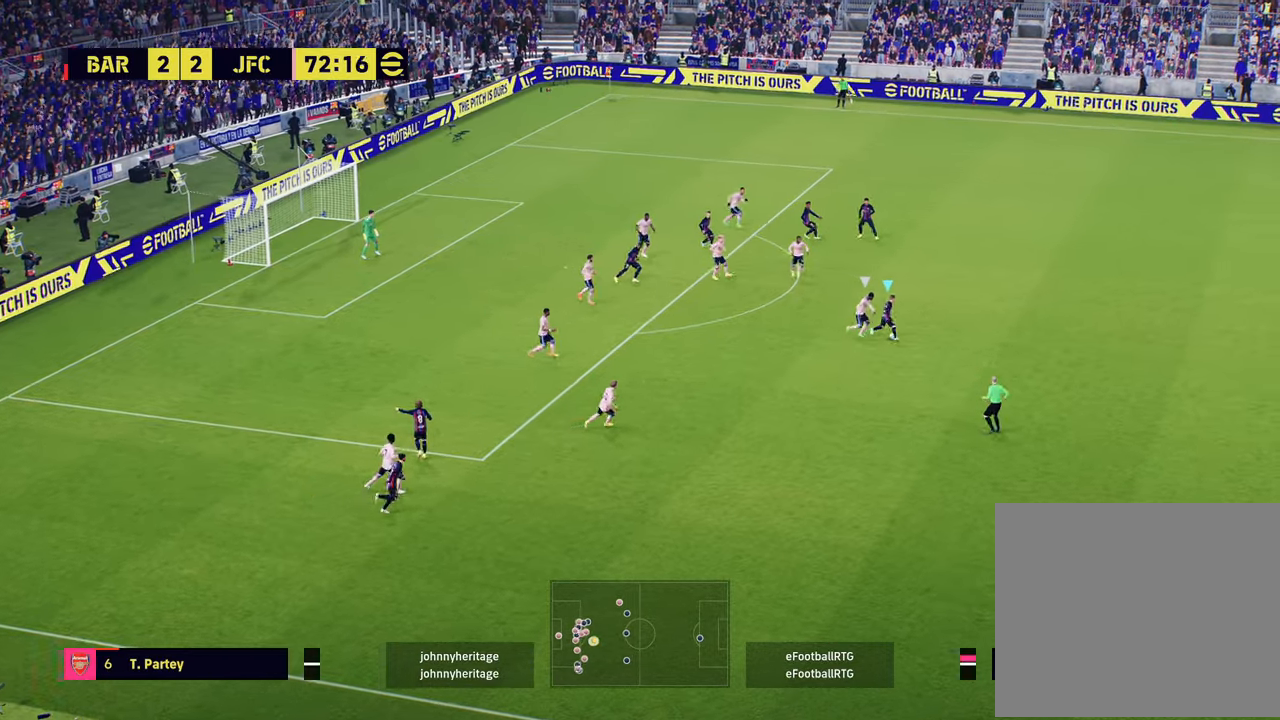
{"buttons": ["CROSS", "L1"], "left_stick": "up-right", "right_stick": "center", "events": [[166, "R2", "up"], [450, "L1", "down"], [483, "CROSS", "down"]]}
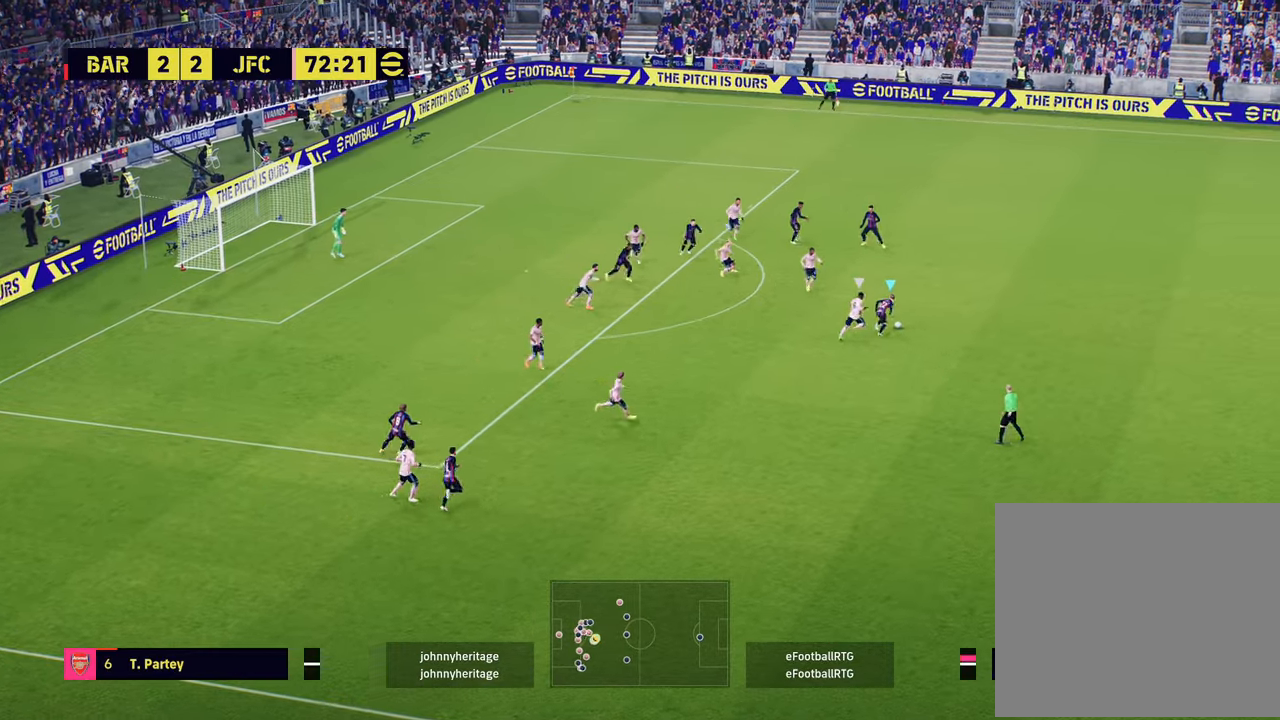
{"buttons": [], "left_stick": "up", "right_stick": "center", "events": [[100, "CROSS", "up"], [100, "left_stick", "up"], [501, "L1", "up"]]}
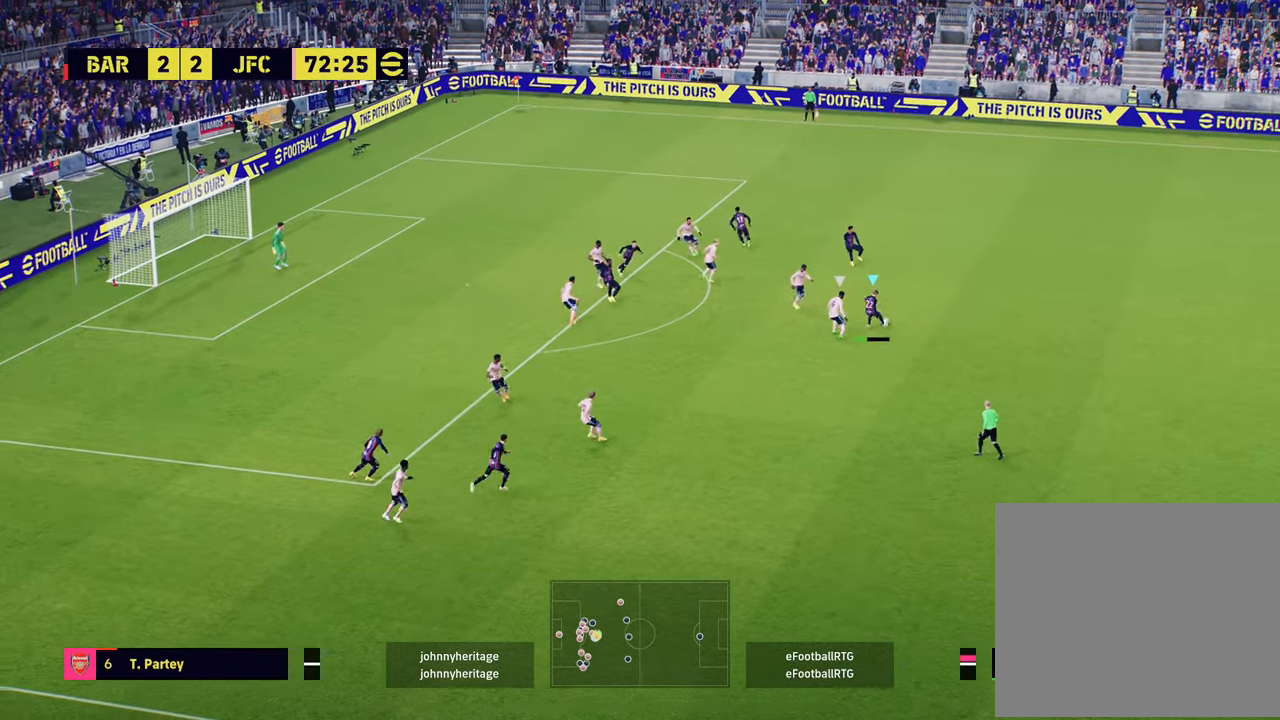
{"buttons": [], "left_stick": "up", "right_stick": "center", "events": []}
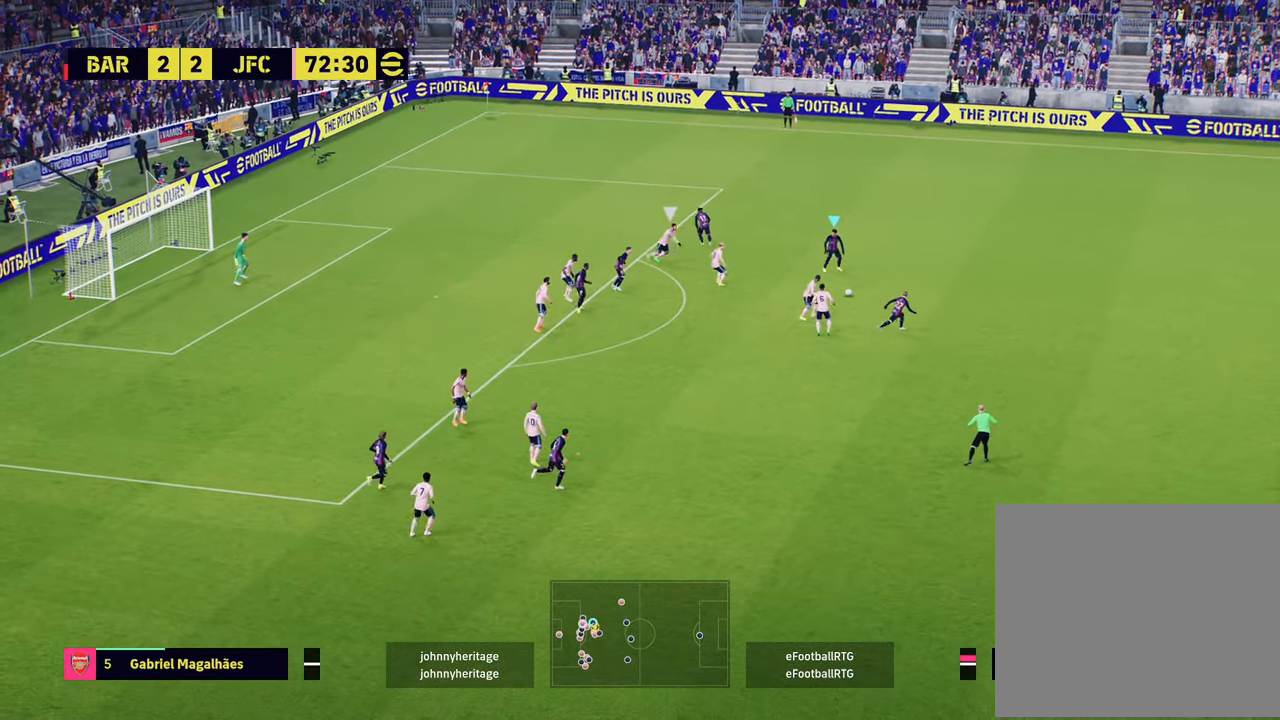
{"buttons": [], "left_stick": "up", "right_stick": "center", "events": []}
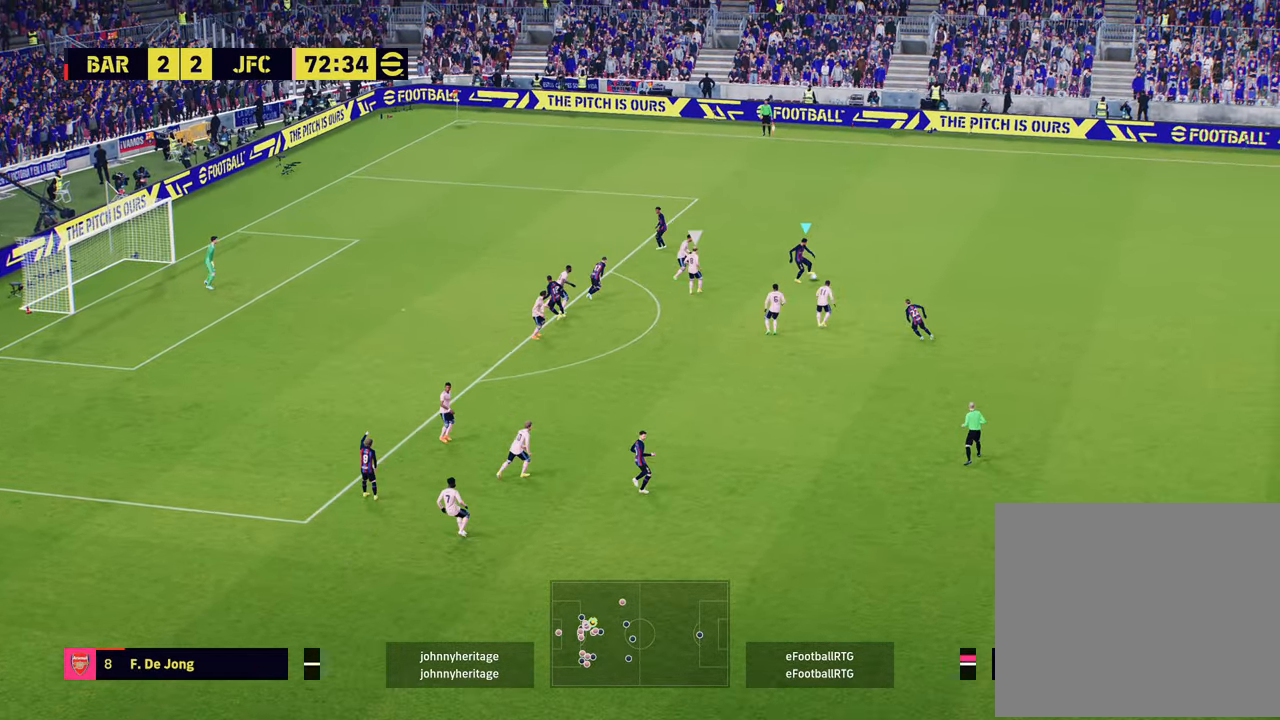
{"buttons": ["R2"], "left_stick": "up-left", "right_stick": "center", "events": [[100, "TRIANGLE", "down"], [100, "left_stick", "up-left"], [200, "TRIANGLE", "up"], [400, "R2", "down"]]}
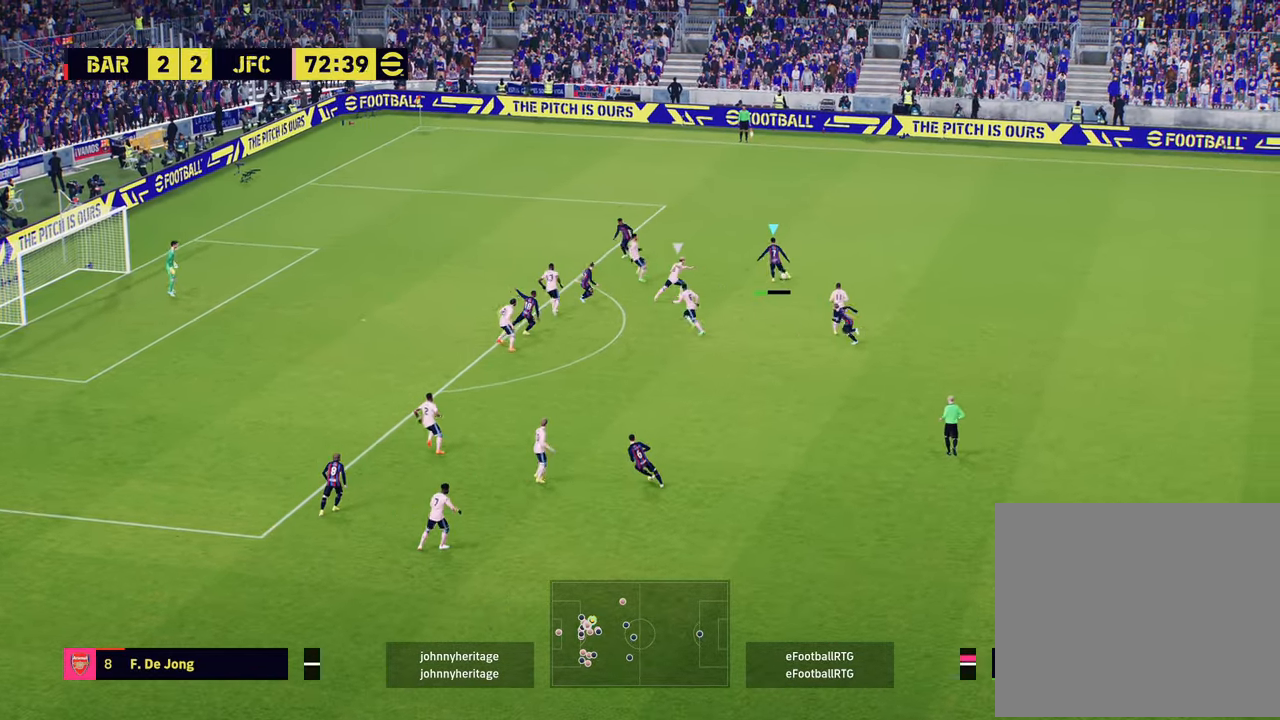
{"buttons": ["R2"], "left_stick": "left", "right_stick": "center", "events": [[350, "left_stick", "left"]]}
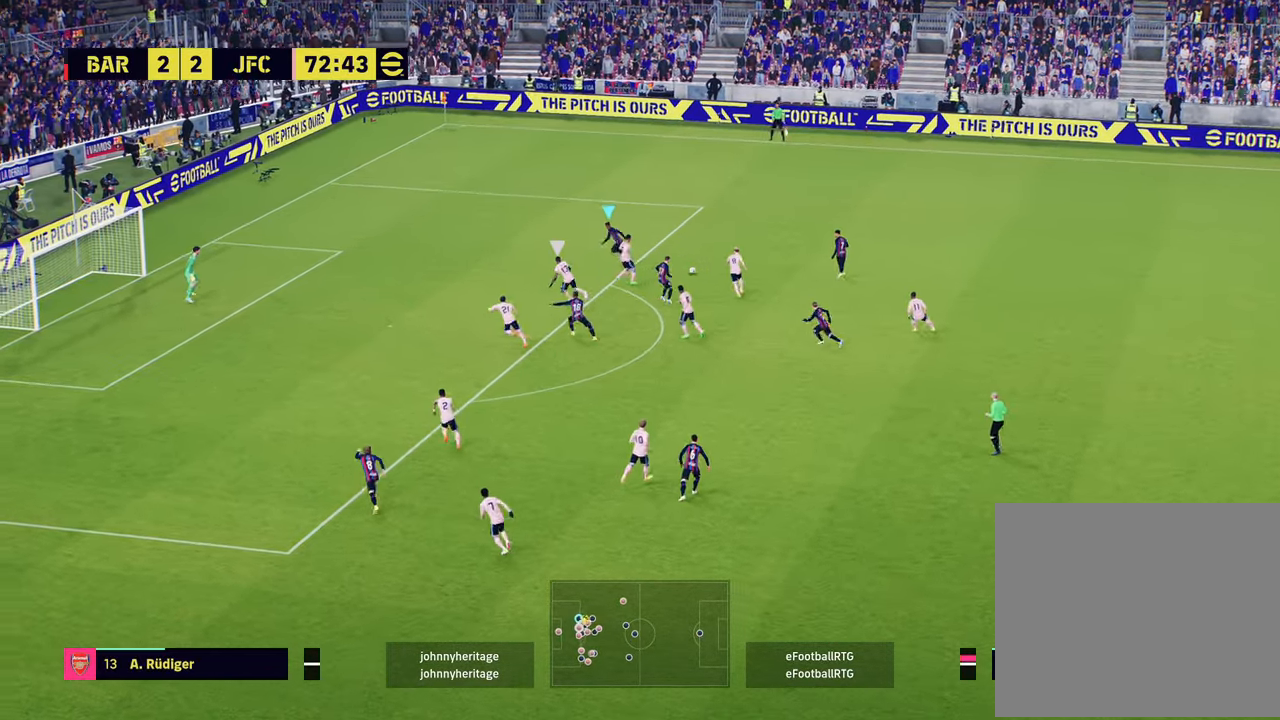
{"buttons": ["R2"], "left_stick": "left", "right_stick": "center", "events": [[16, "R1", "down"], [250, "R1", "up"]]}
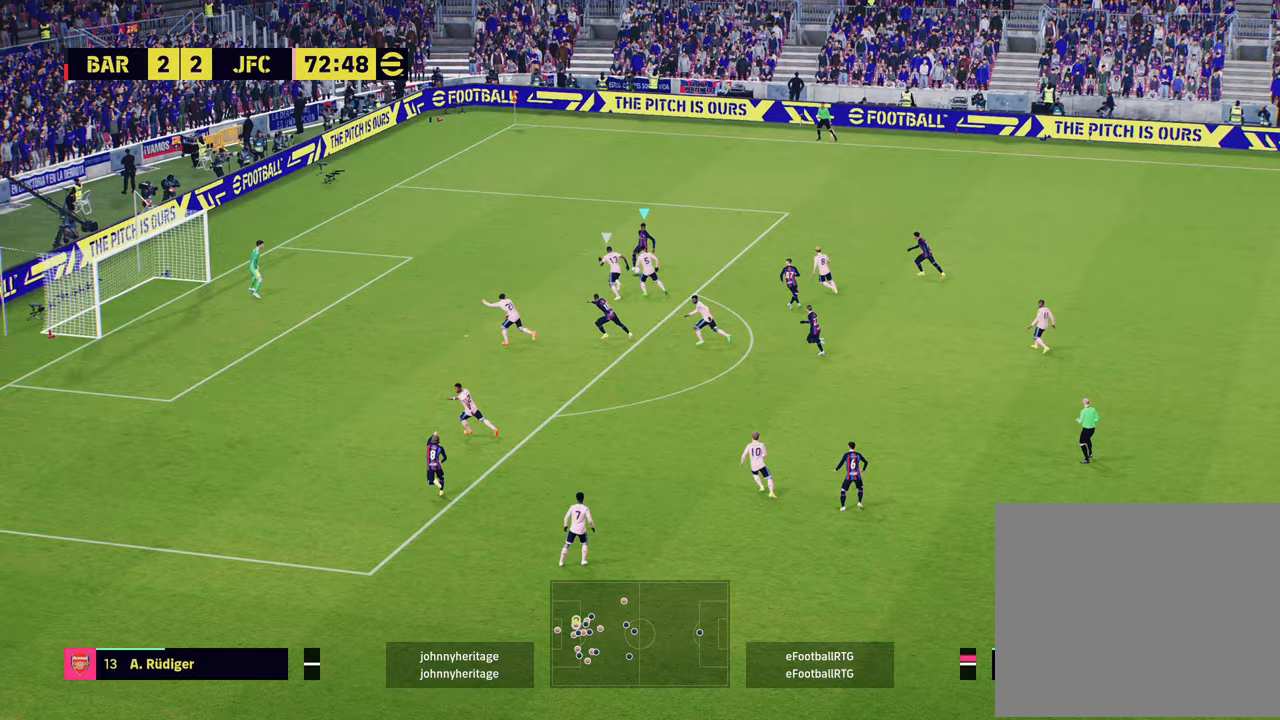
{"buttons": [], "left_stick": "down-left", "right_stick": "center", "events": [[167, "R2", "up"], [234, "left_stick", "down-left"], [250, "SQUARE", "down"], [384, "SQUARE", "up"]]}
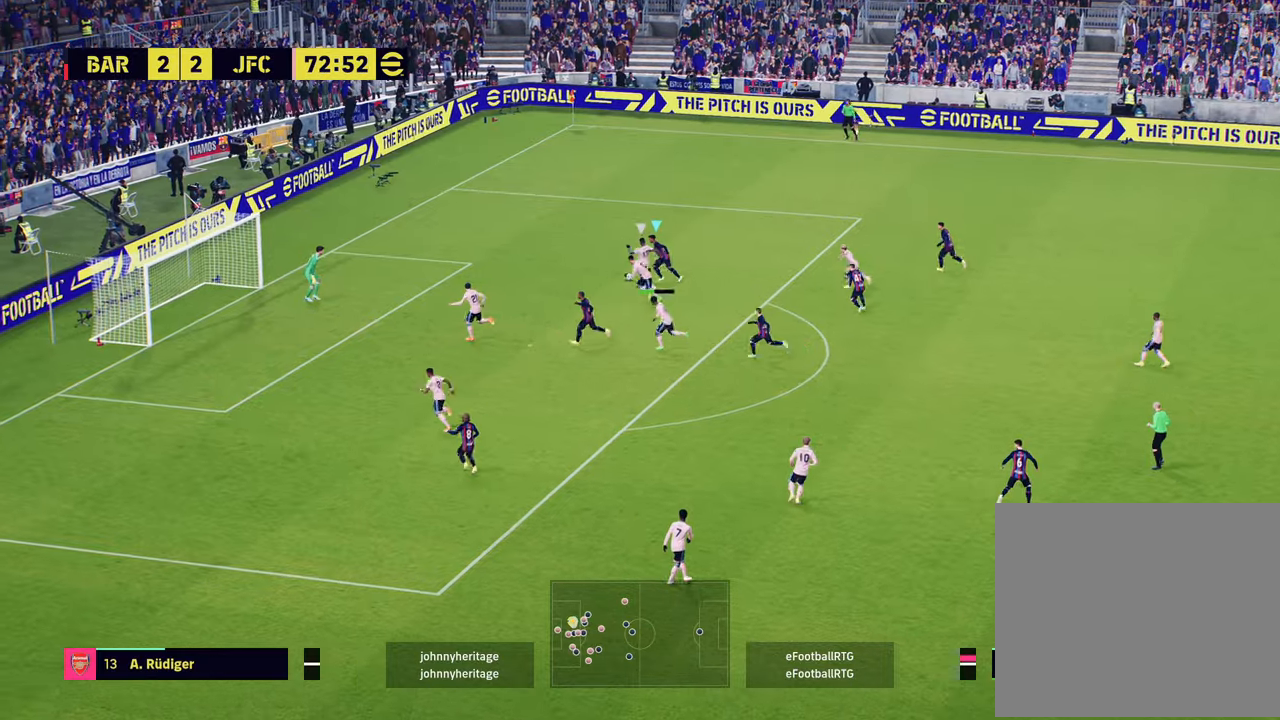
{"buttons": ["R1", "R2"], "left_stick": "up-left", "right_stick": "center", "events": [[400, "R2", "down"], [400, "left_stick", "up-left"], [500, "R1", "down"]]}
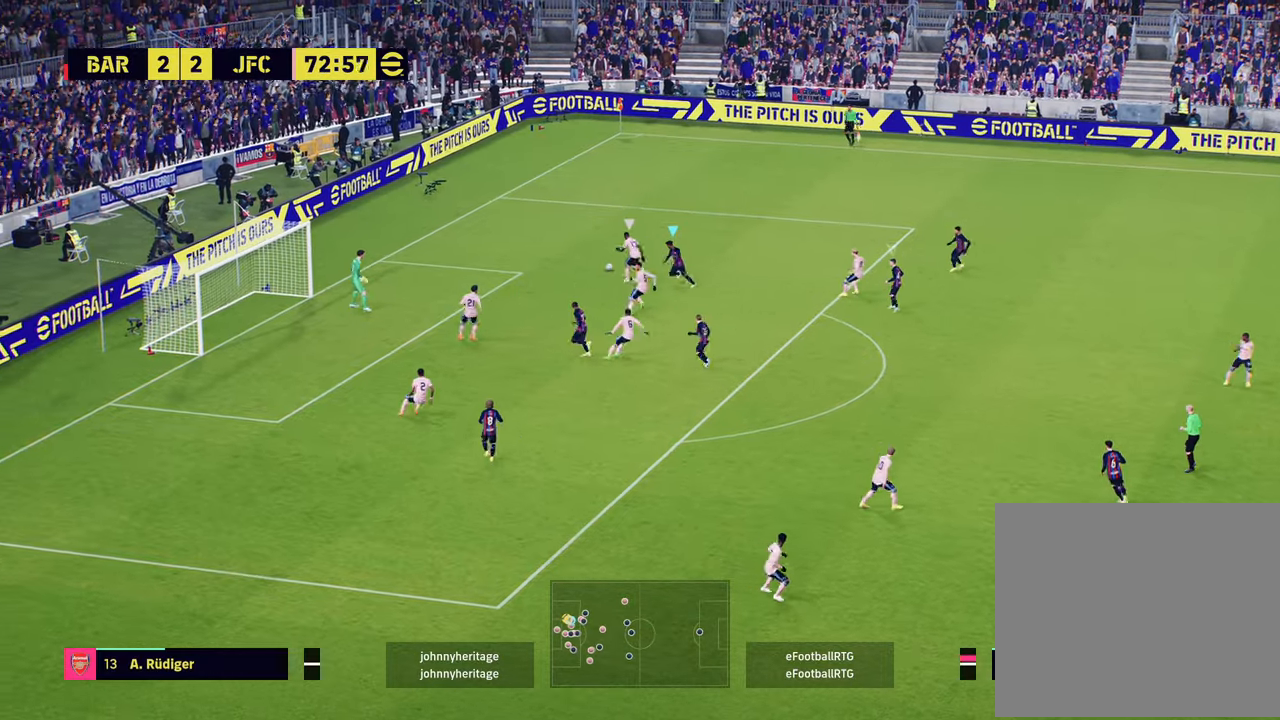
{"buttons": ["R1", "R2"], "left_stick": "up-left", "right_stick": "center", "events": []}
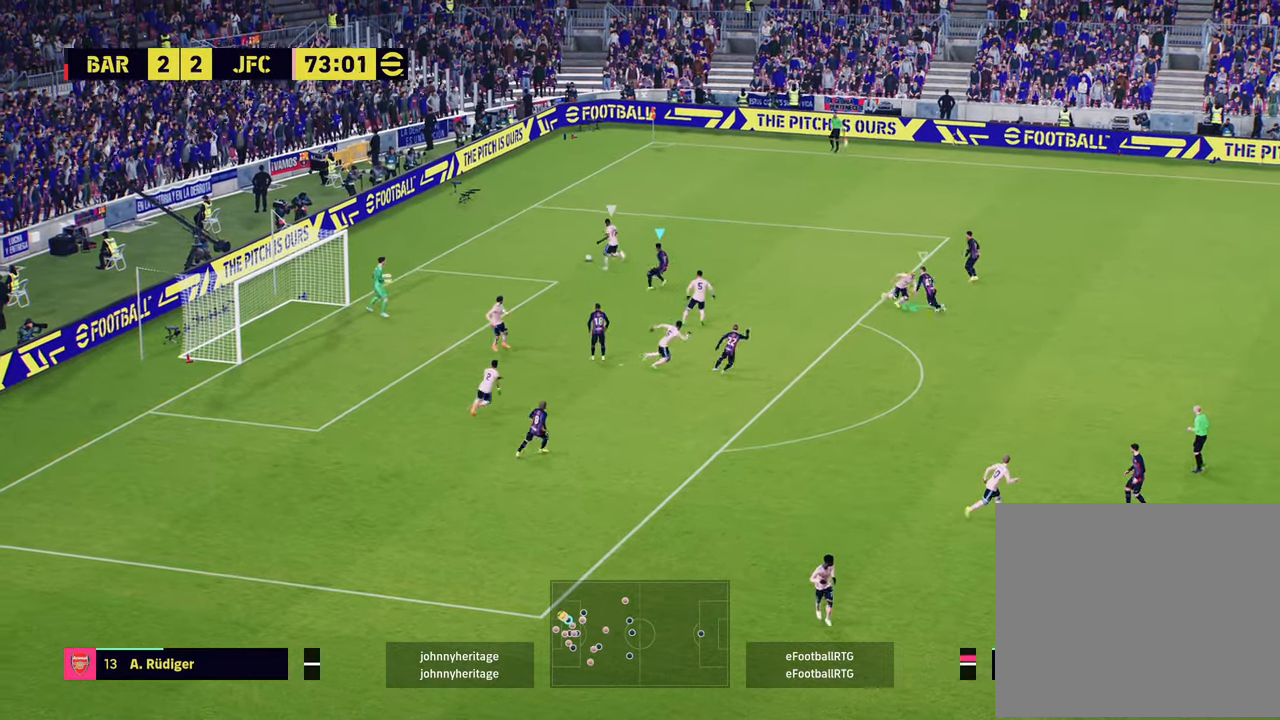
{"buttons": ["R1", "R2"], "left_stick": "up", "right_stick": "center", "events": [[216, "left_stick", "up"]]}
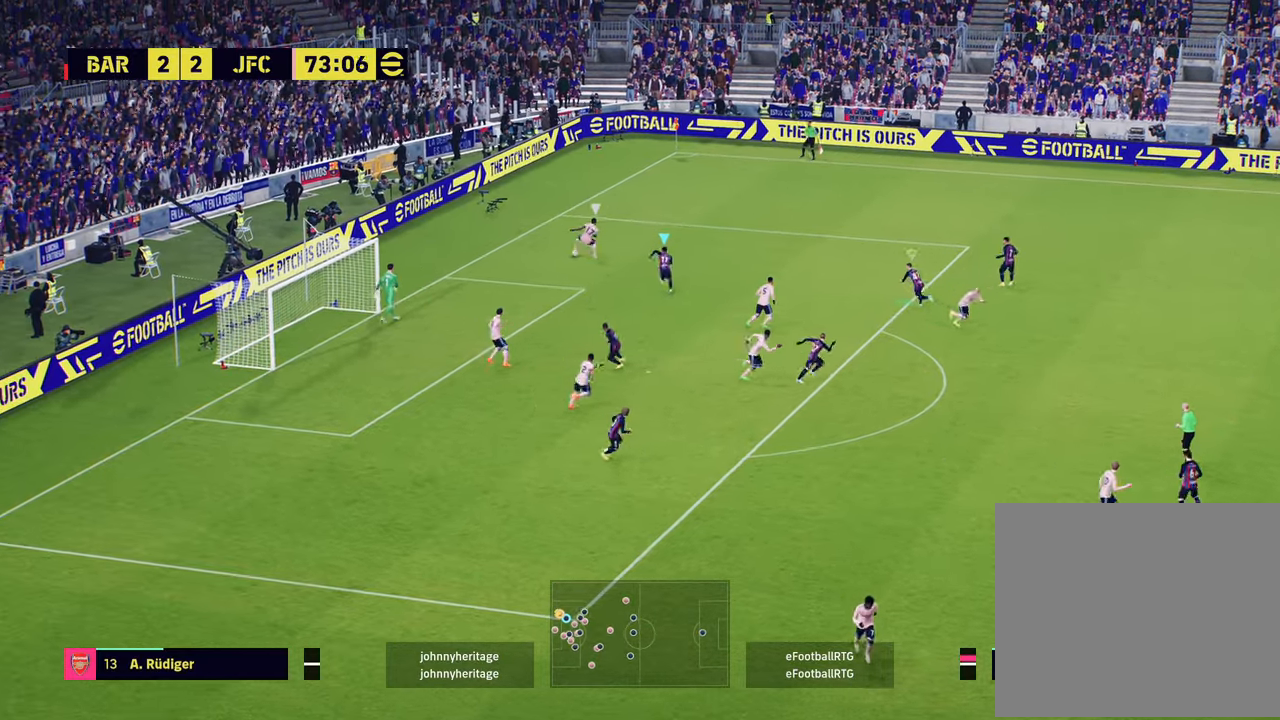
{"buttons": ["R1", "R2"], "left_stick": "up-left", "right_stick": "center", "events": [[234, "left_stick", "up-left"]]}
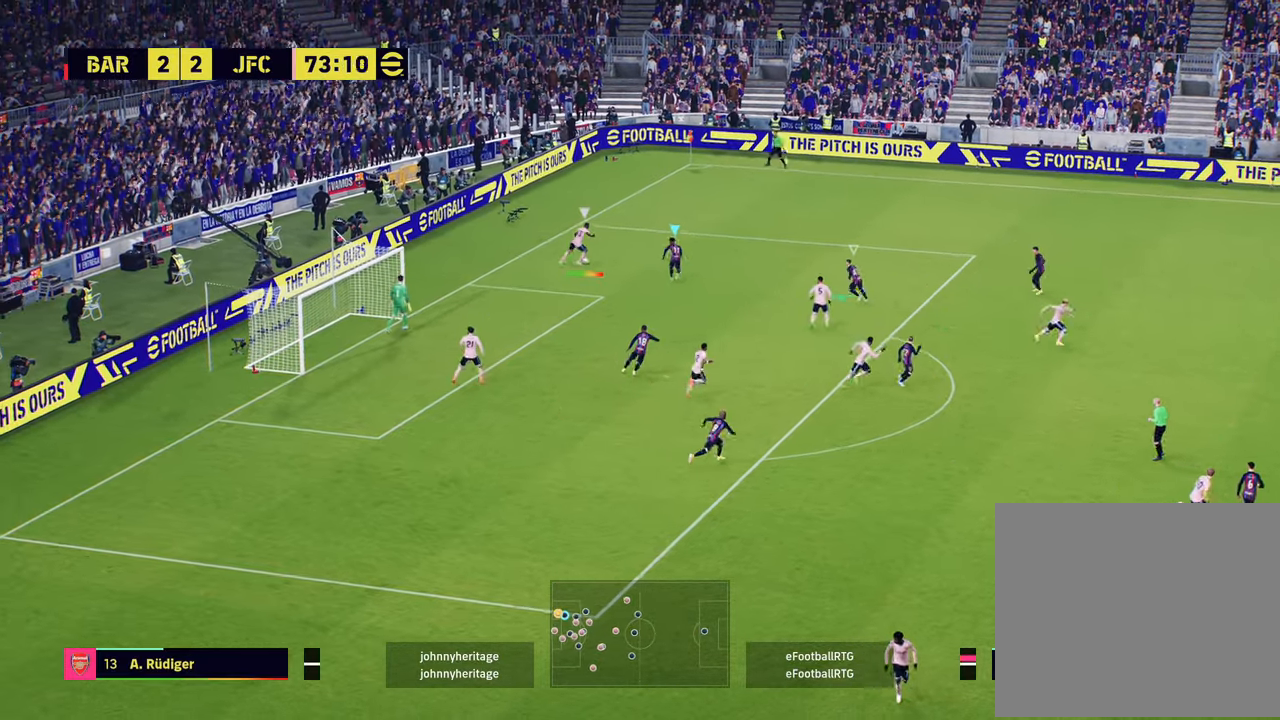
{"buttons": ["L2", "R2"], "left_stick": "up-left", "right_stick": "center", "events": [[150, "R1", "up"], [216, "L2", "down"], [216, "R2", "up"], [300, "R2", "down"]]}
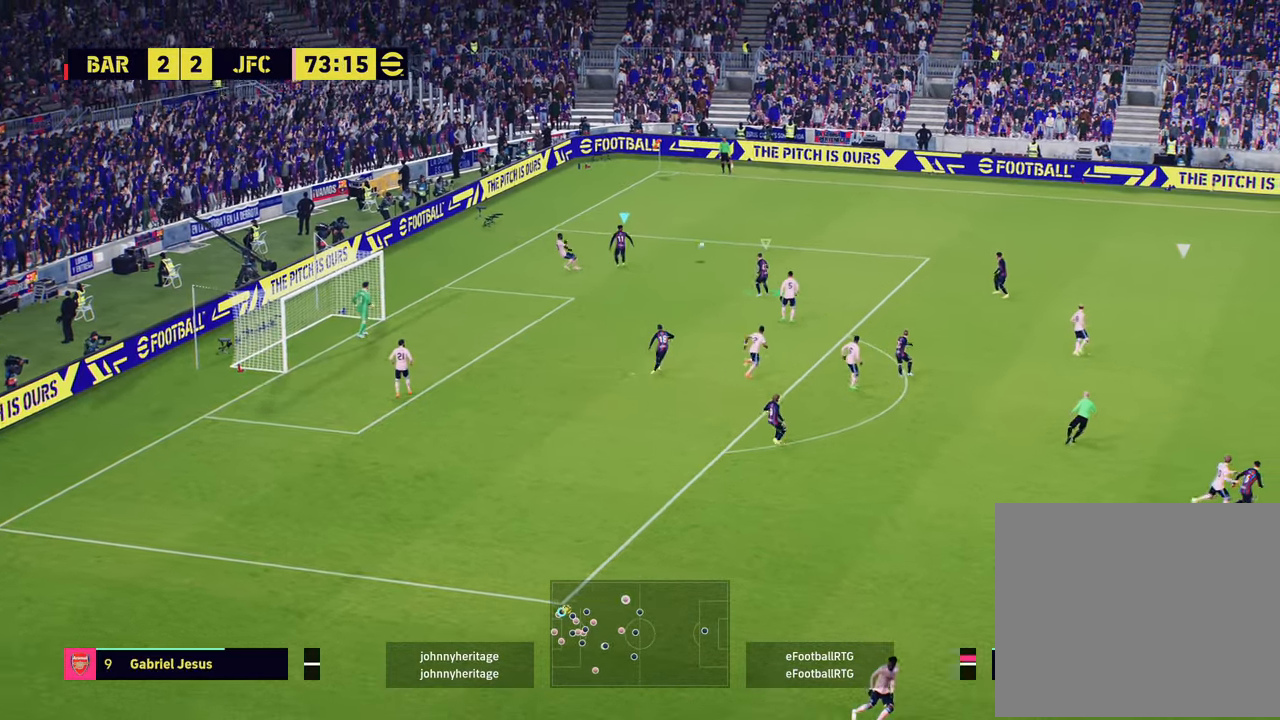
{"buttons": ["L1", "R2"], "left_stick": "up-right", "right_stick": "center", "events": [[117, "L2", "up"], [184, "left_stick", "up-right"], [400, "L1", "down"]]}
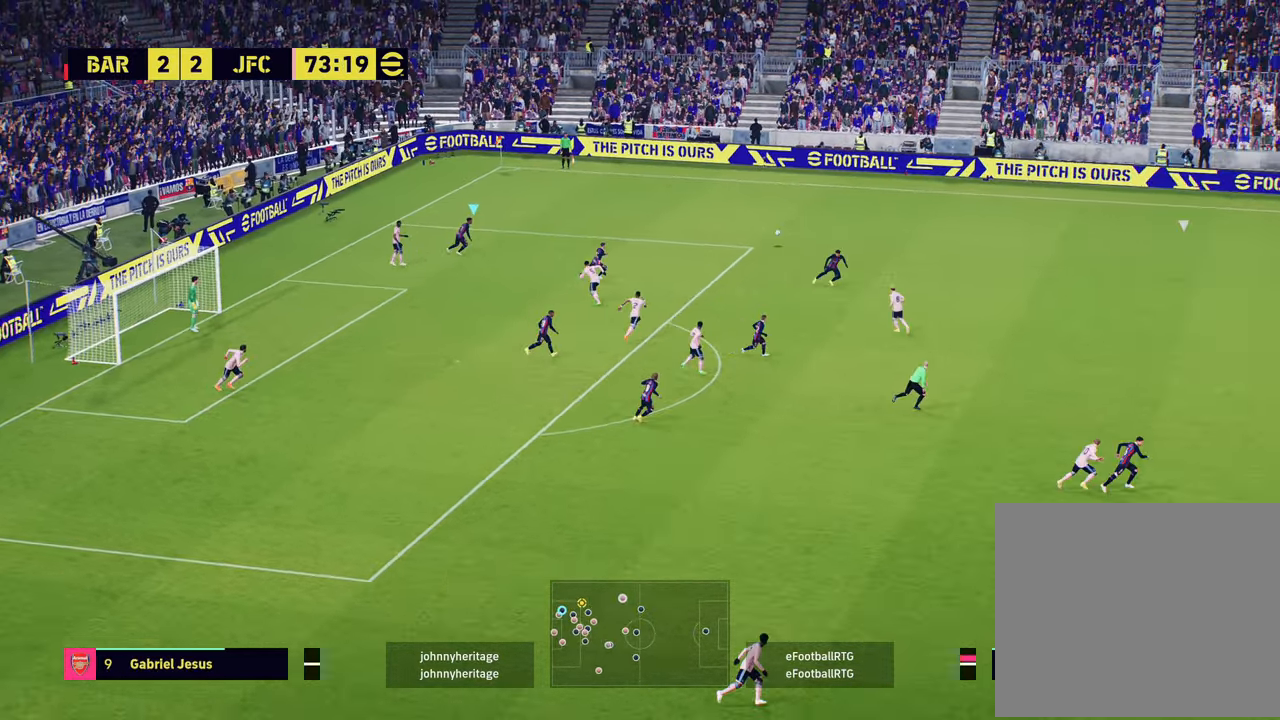
{"buttons": ["R2"], "left_stick": "up-left", "right_stick": "center", "events": [[50, "L1", "up"], [66, "left_stick", "up-left"]]}
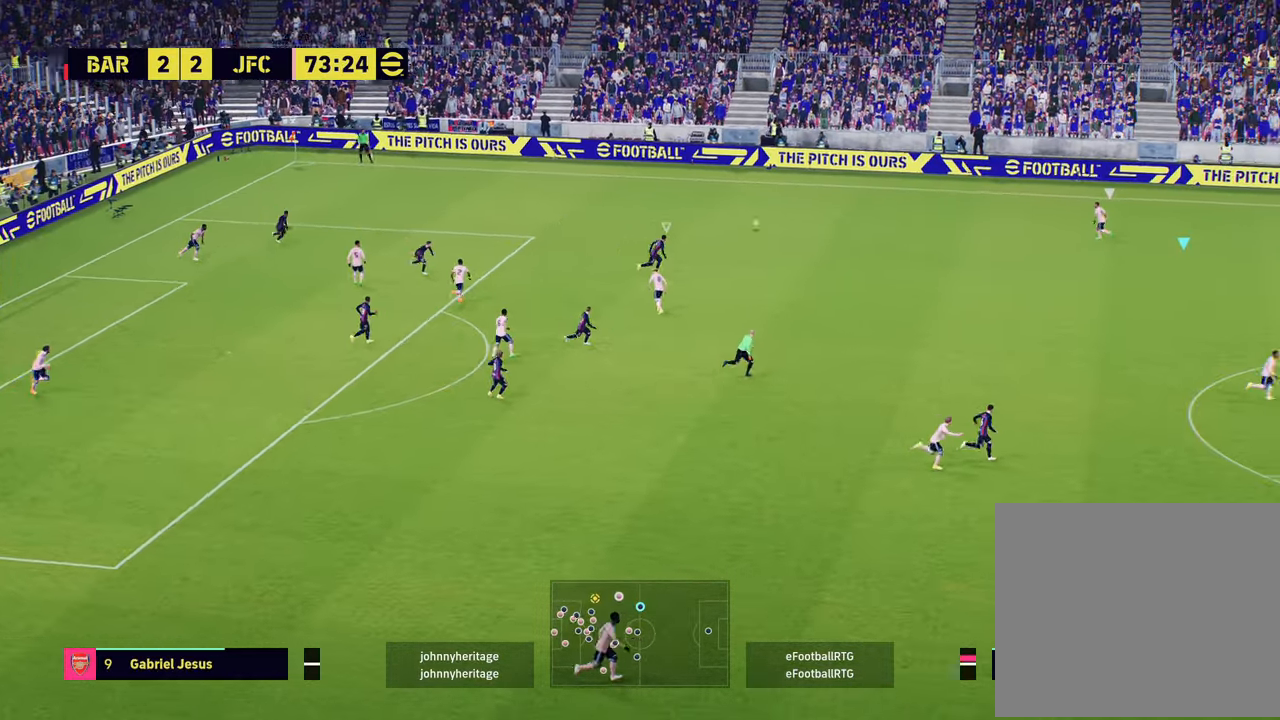
{"buttons": ["R2"], "left_stick": "up-right", "right_stick": "center", "events": [[317, "R2", "up"], [367, "L1", "down"], [417, "left_stick", "up-right"], [467, "R2", "down"], [501, "L1", "up"]]}
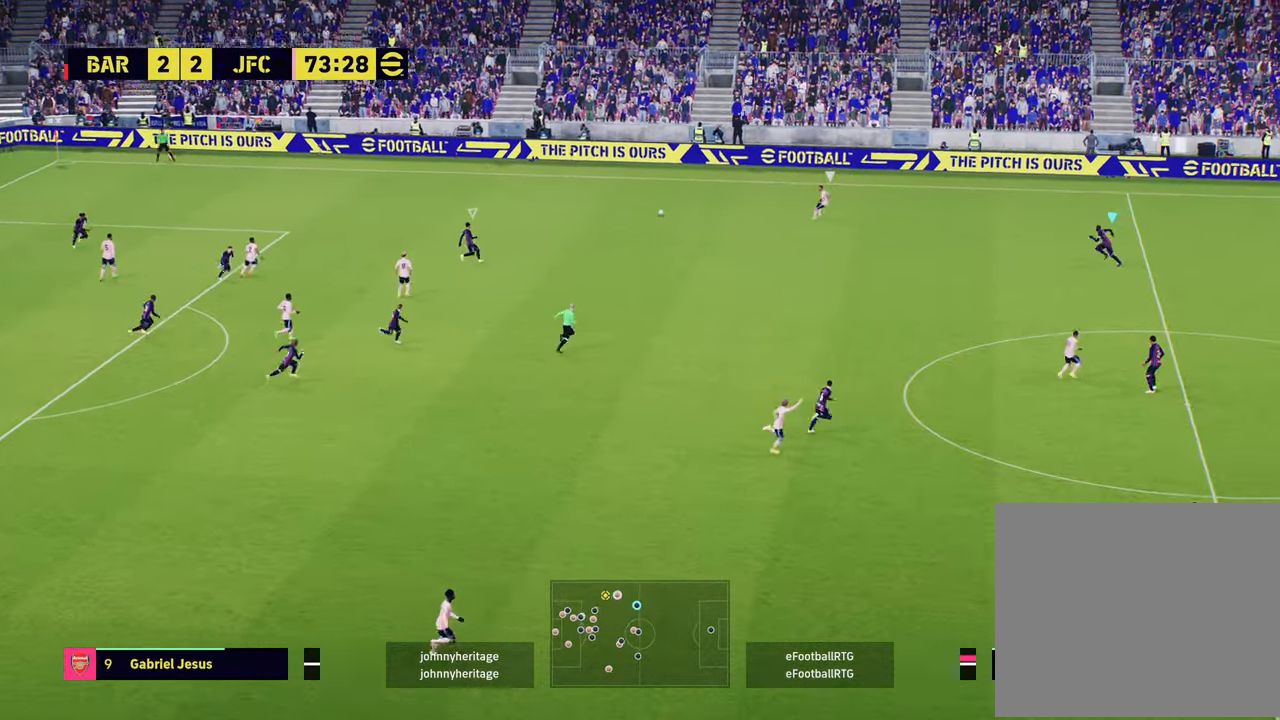
{"buttons": ["L1"], "left_stick": "up-left", "right_stick": "center", "events": [[417, "L1", "down"], [417, "left_stick", "up-left"], [483, "R2", "up"]]}
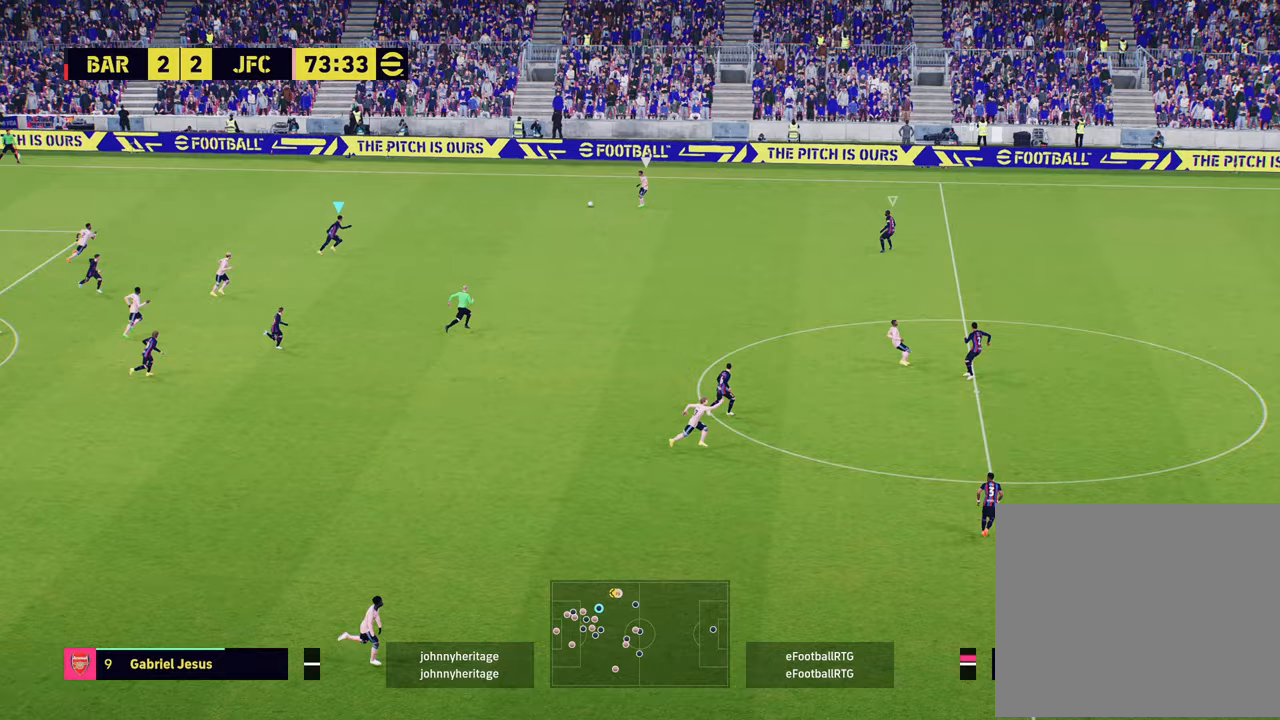
{"buttons": ["R2"], "left_stick": "left", "right_stick": "center", "events": [[33, "left_stick", "left"], [83, "L1", "up"], [83, "R2", "down"], [150, "R2", "up"], [284, "R2", "down"]]}
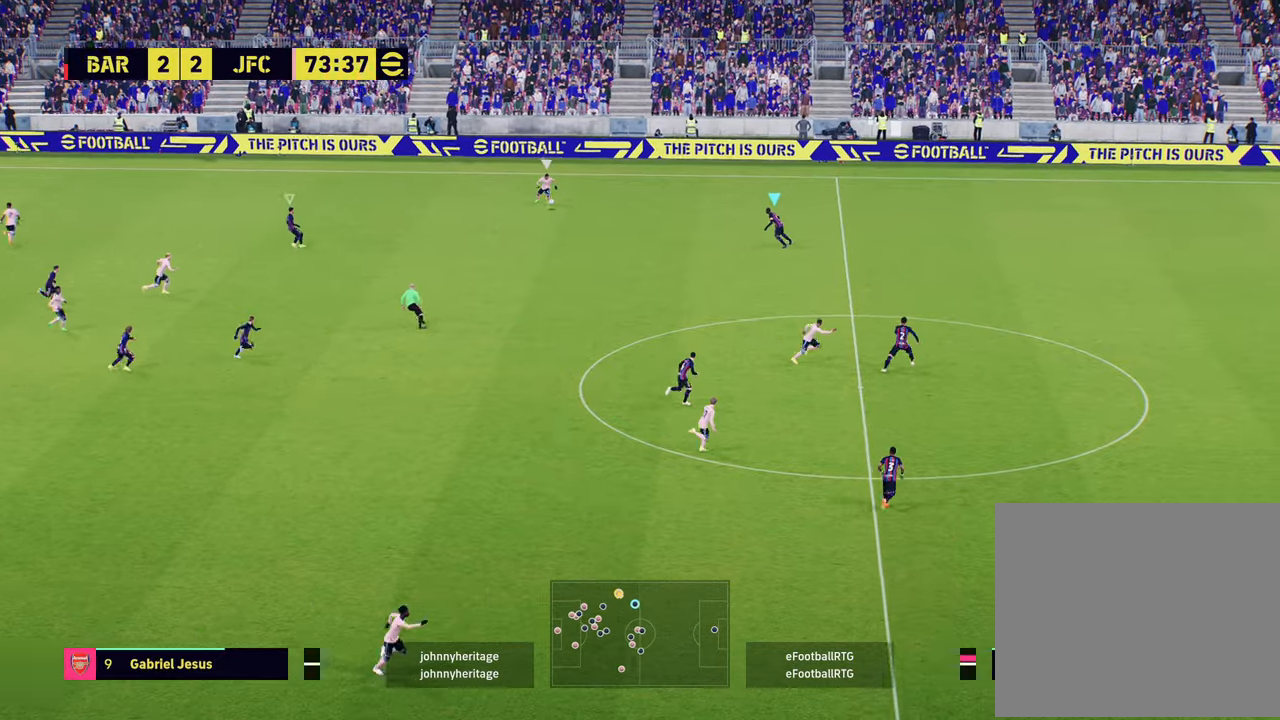
{"buttons": ["L2", "R2"], "left_stick": "up-left", "right_stick": "center", "events": [[316, "L2", "down"], [316, "R2", "up"], [316, "left_stick", "up-left"], [450, "R2", "down"]]}
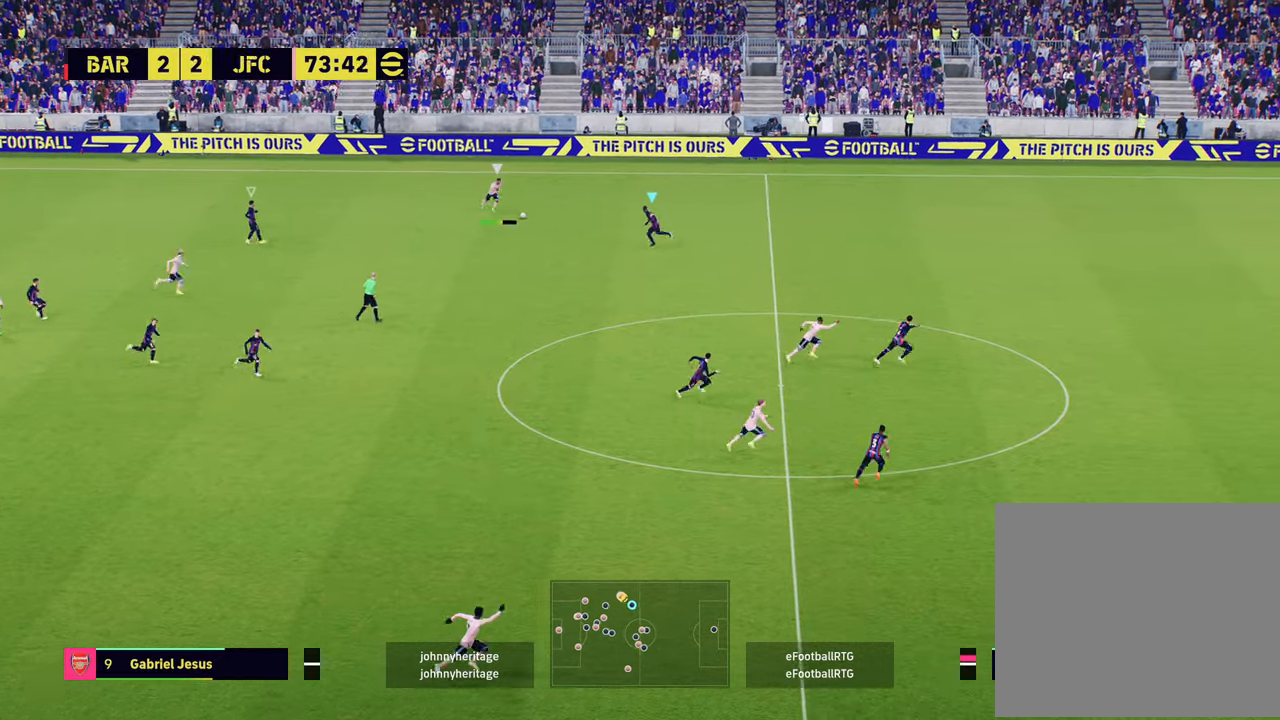
{"buttons": ["L2", "R2"], "left_stick": "up", "right_stick": "center", "events": [[133, "L2", "up"], [250, "L2", "down"], [250, "left_stick", "up"]]}
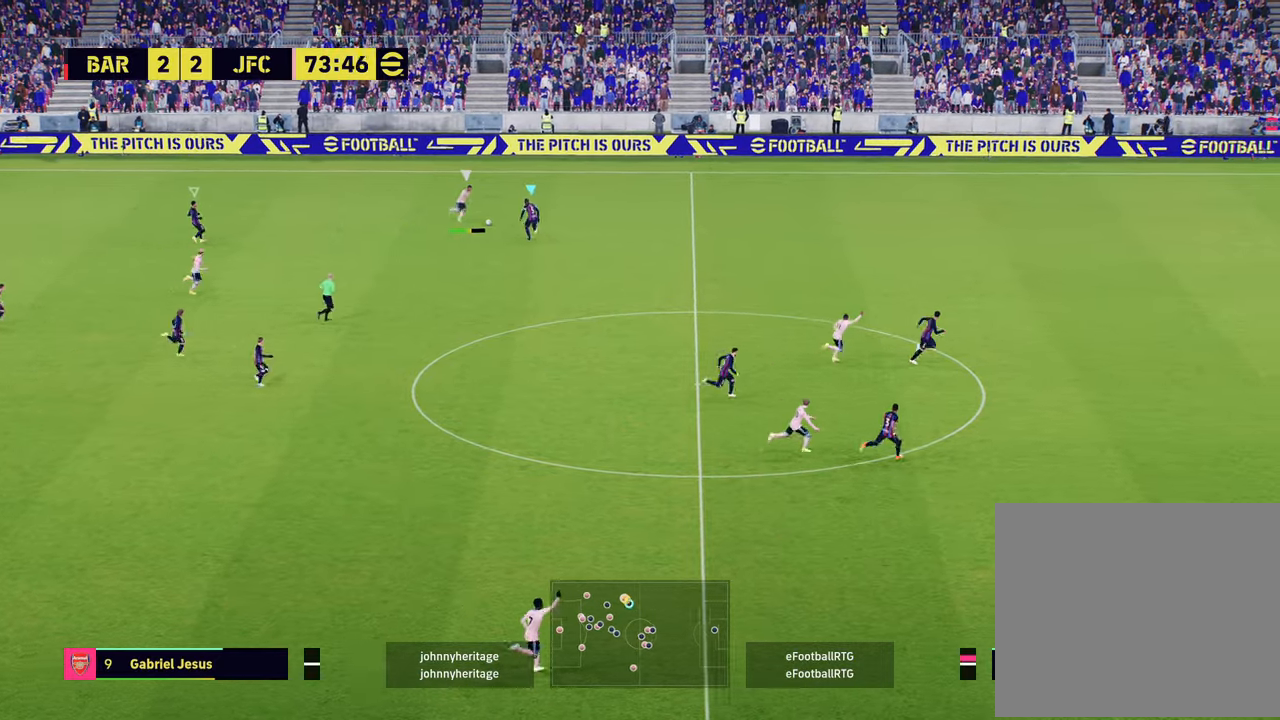
{"buttons": ["L2", "R2"], "left_stick": "up-left", "right_stick": "center", "events": [[150, "left_stick", "up-left"], [250, "R2", "up"], [367, "R2", "down"]]}
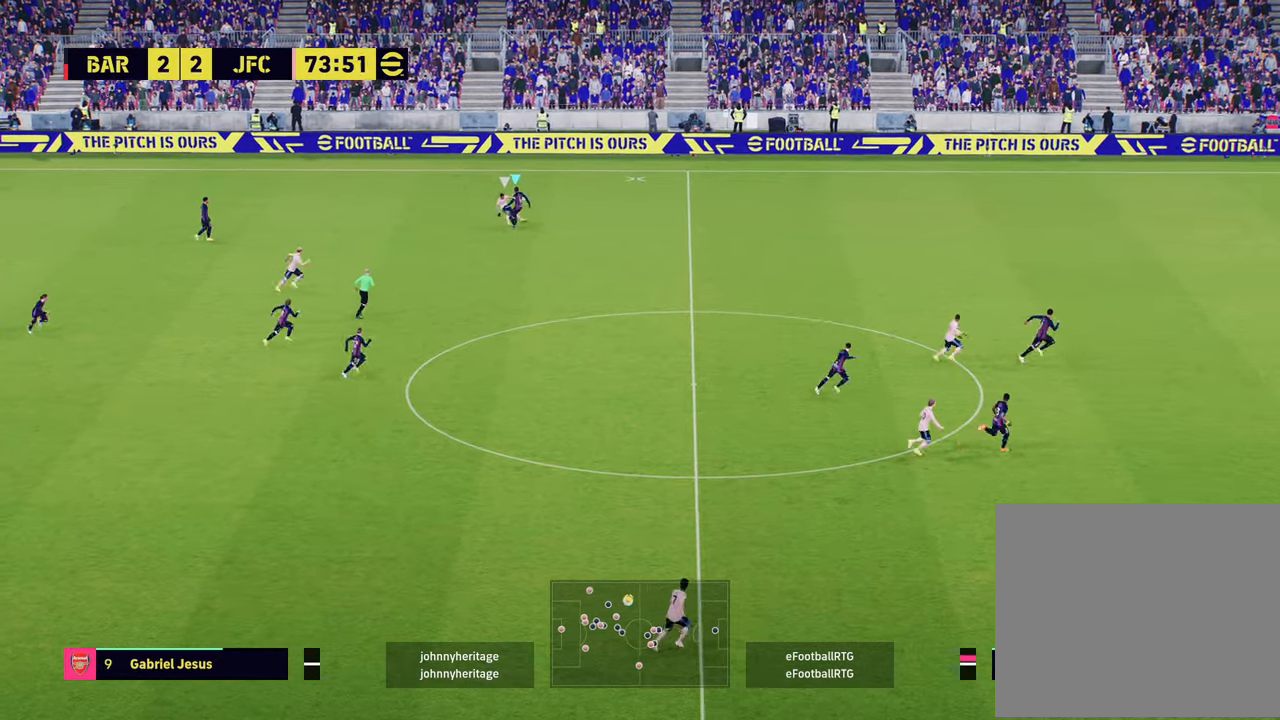
{"buttons": ["R2"], "left_stick": "up-right", "right_stick": "center", "events": [[67, "L2", "up"], [350, "left_stick", "up-right"], [400, "left_stick", "center"], [484, "left_stick", "up-right"]]}
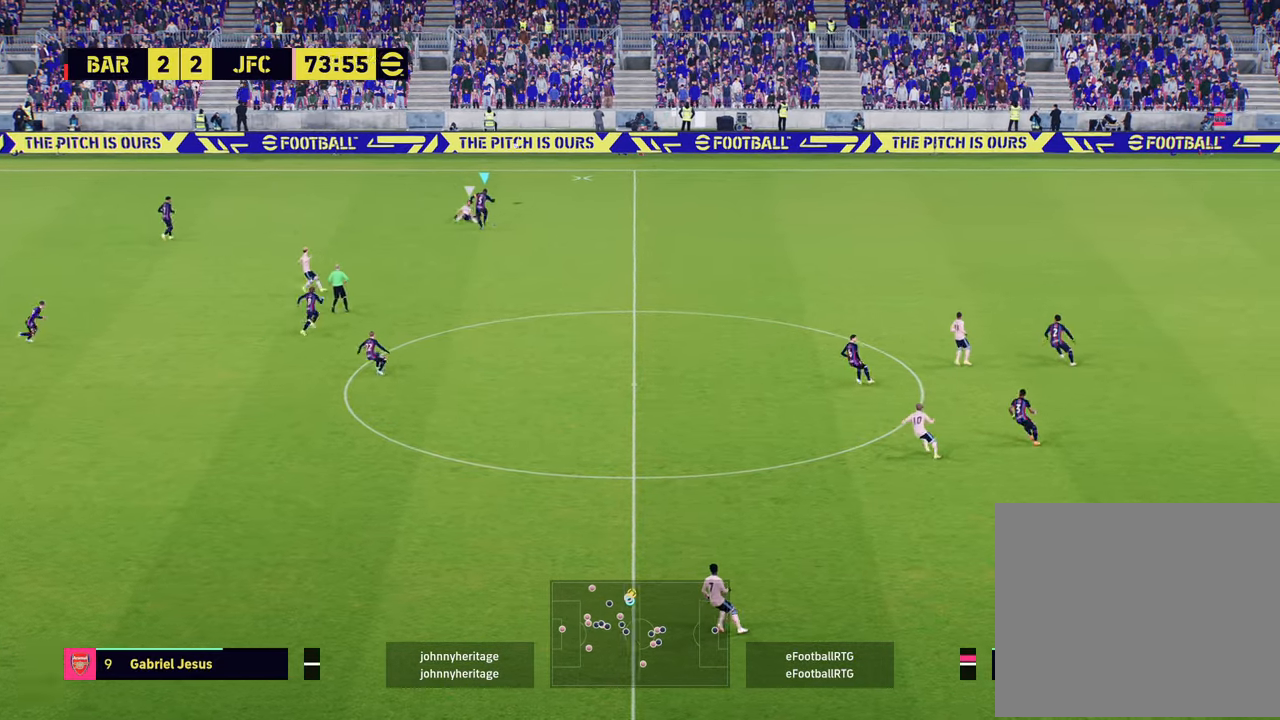
{"buttons": [], "left_stick": "up-left", "right_stick": "center", "events": [[100, "R2", "up"], [233, "left_stick", "up-left"]]}
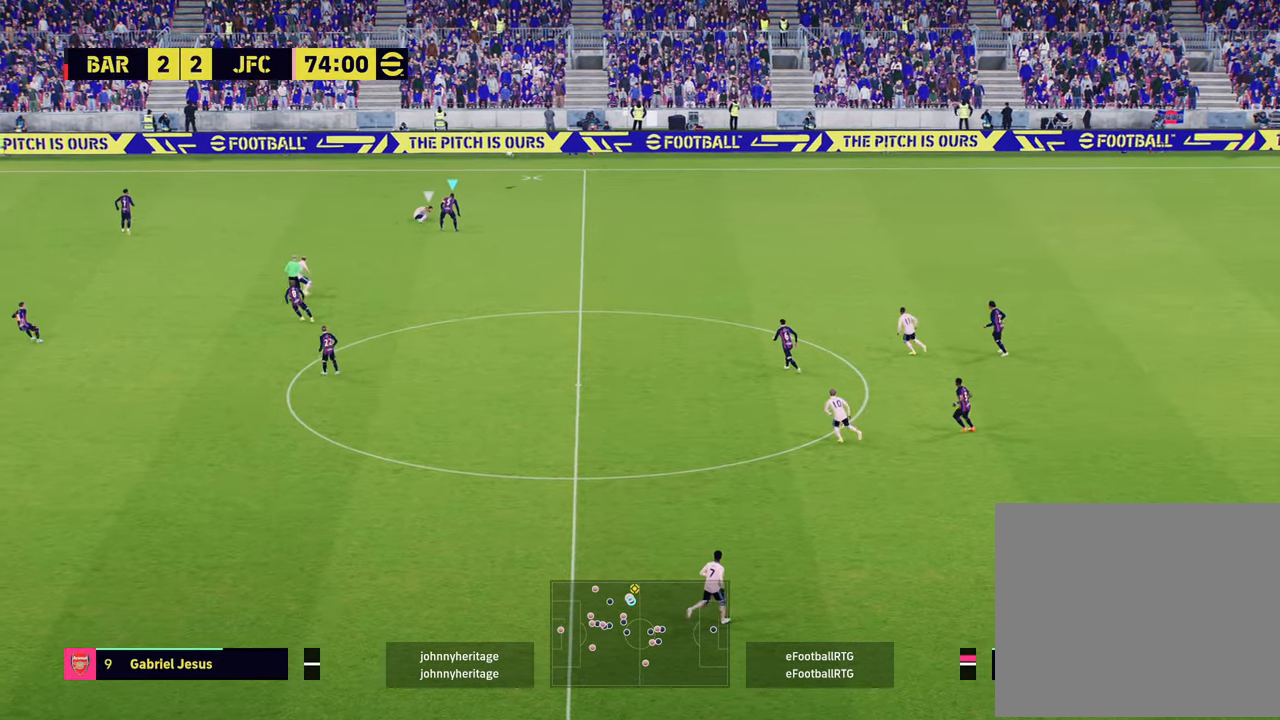
{"buttons": [], "left_stick": "left", "right_stick": "center", "events": [[467, "left_stick", "left"]]}
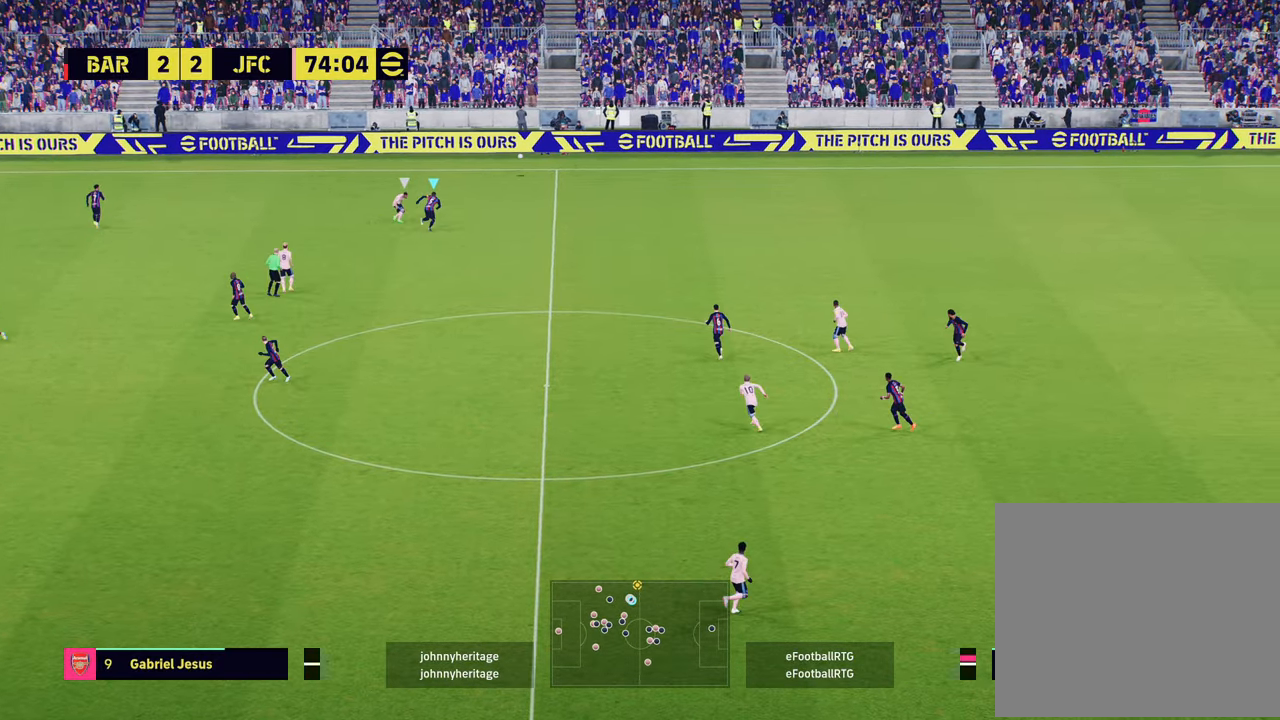
{"buttons": [], "left_stick": "left", "right_stick": "center", "events": []}
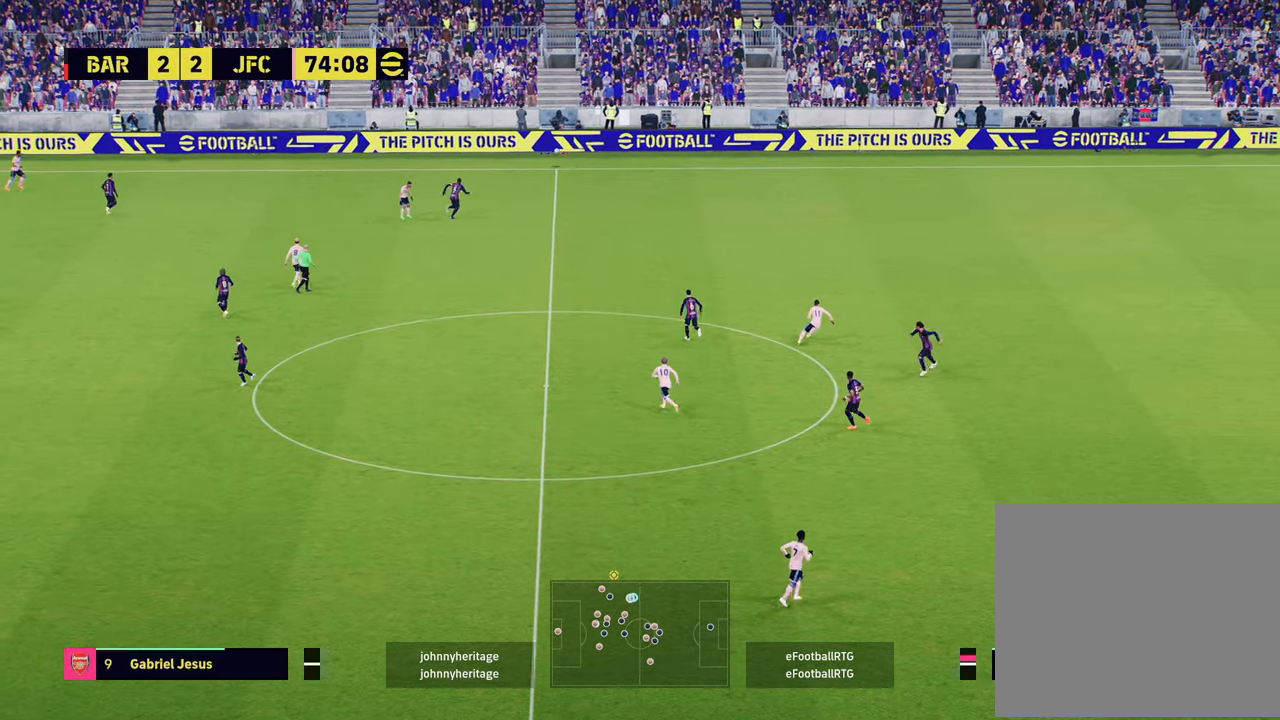
{"buttons": [], "left_stick": "left", "right_stick": "center", "events": []}